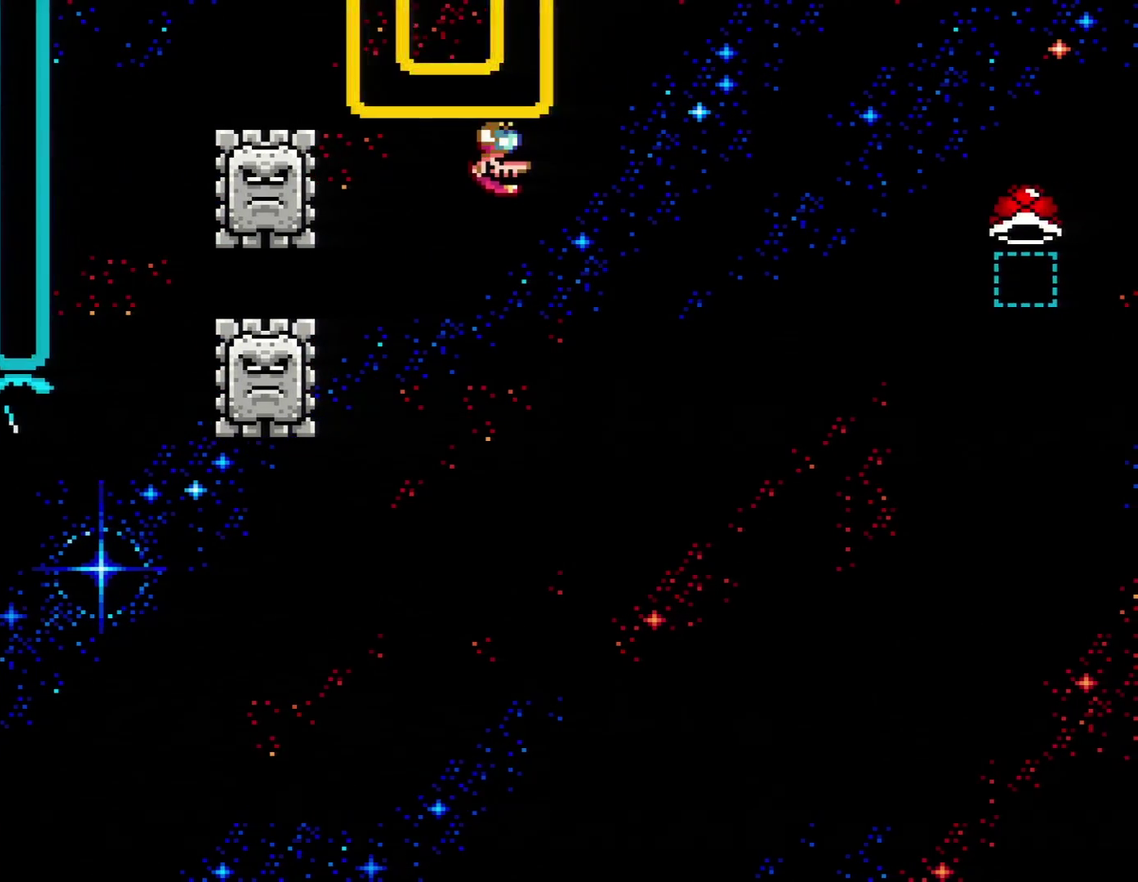
Gameplay with a controller (Nintendo layout); each line is a JSON object with the inputs held at the frame after it. "events" lists button and stick changes between this image and that frame as [ms after this image, input, new state], when the widget could be followed in between. Not read: L3 R3.
{"buttons": ["B", "Y", "DPAD_RIGHT"], "events": [[33, "X", "up"], [183, "DPAD_RIGHT", "down"], [283, "X", "down"], [317, "A", "down"], [350, "B", "down"], [350, "Y", "down"], [383, "A", "up"], [383, "X", "up"]]}
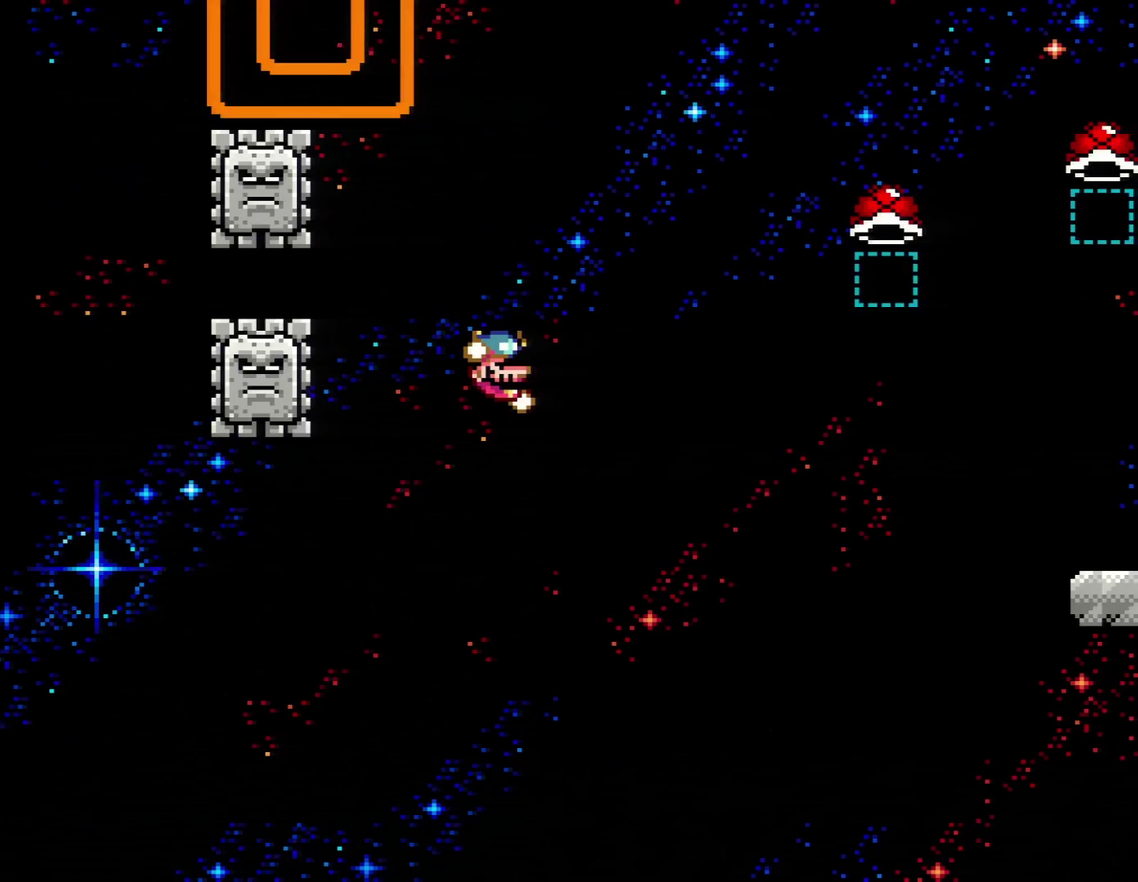
{"buttons": ["B", "Y", "DPAD_RIGHT"], "events": []}
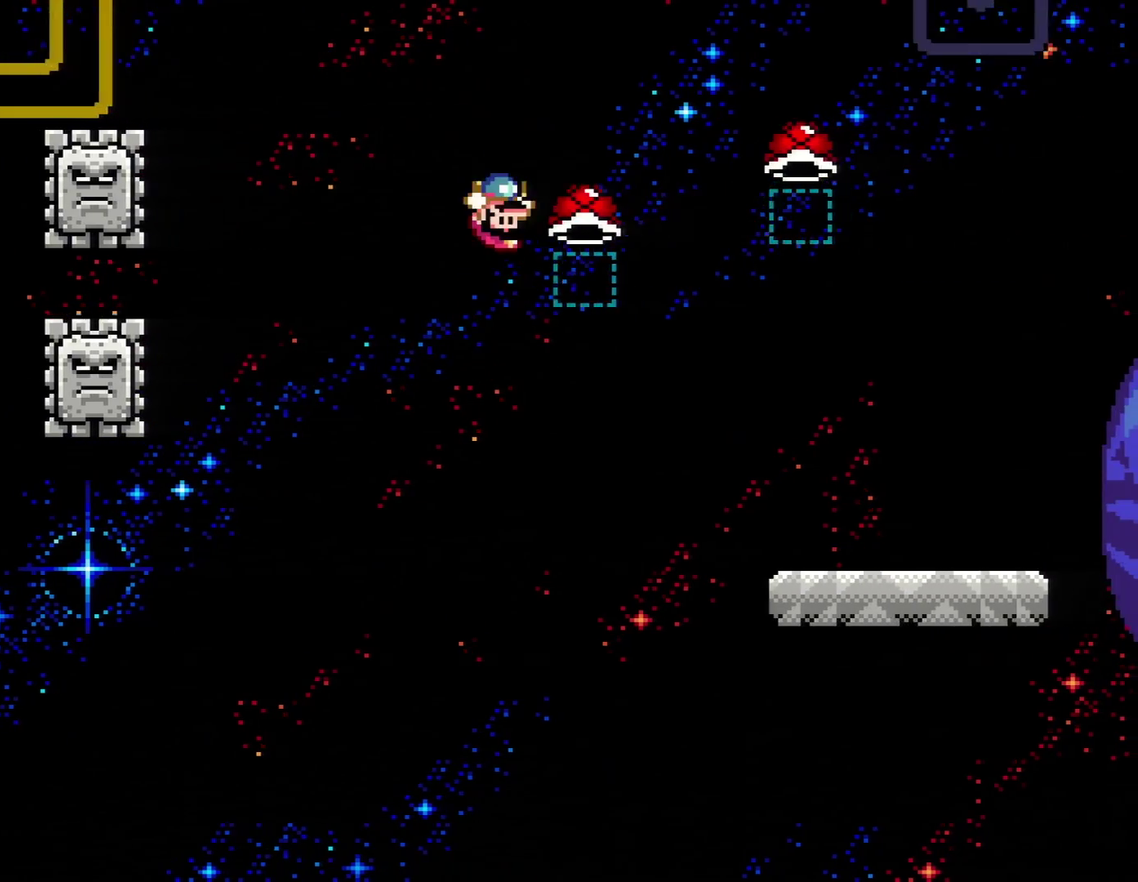
{"buttons": [], "events": [[217, "B", "up"], [217, "DPAD_RIGHT", "up"], [283, "Y", "up"], [317, "DPAD_LEFT", "down"], [367, "A", "down"], [467, "DPAD_LEFT", "up"], [500, "A", "up"]]}
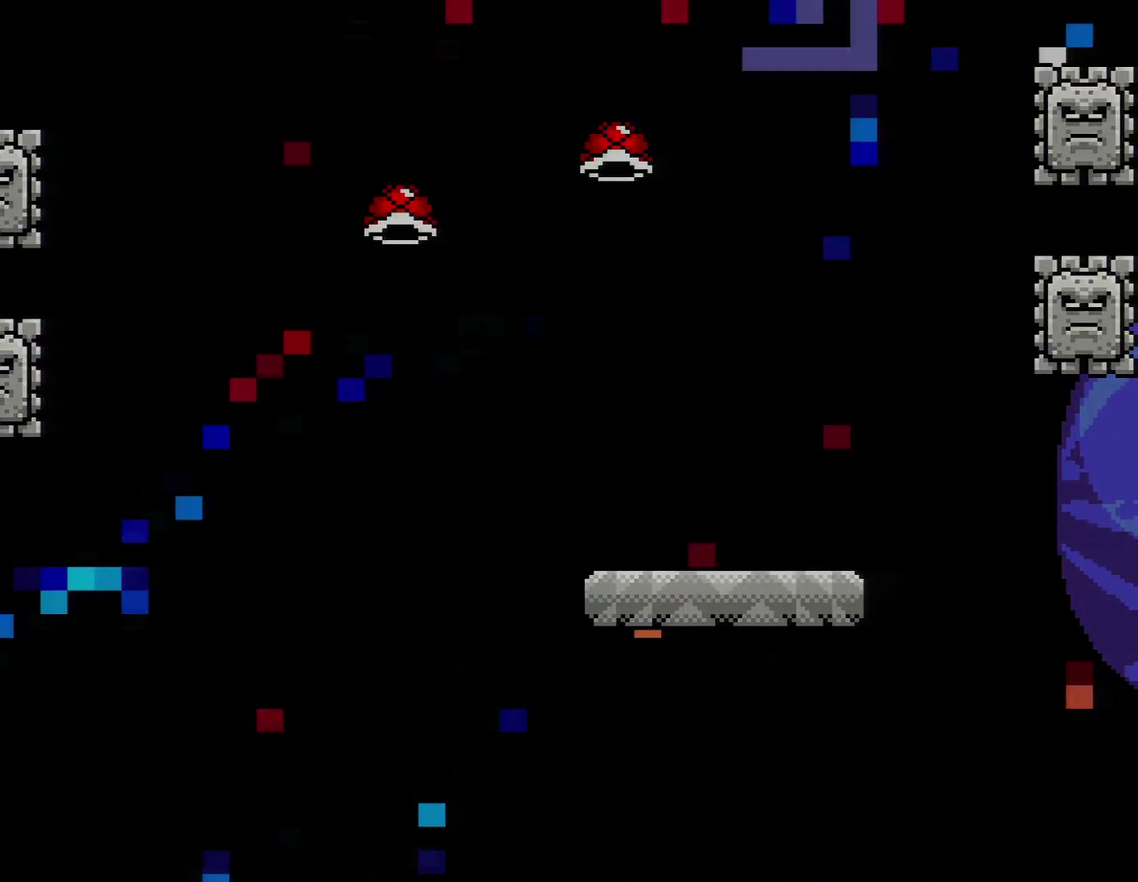
{"buttons": [], "events": [[100, "A", "down"], [217, "A", "up"]]}
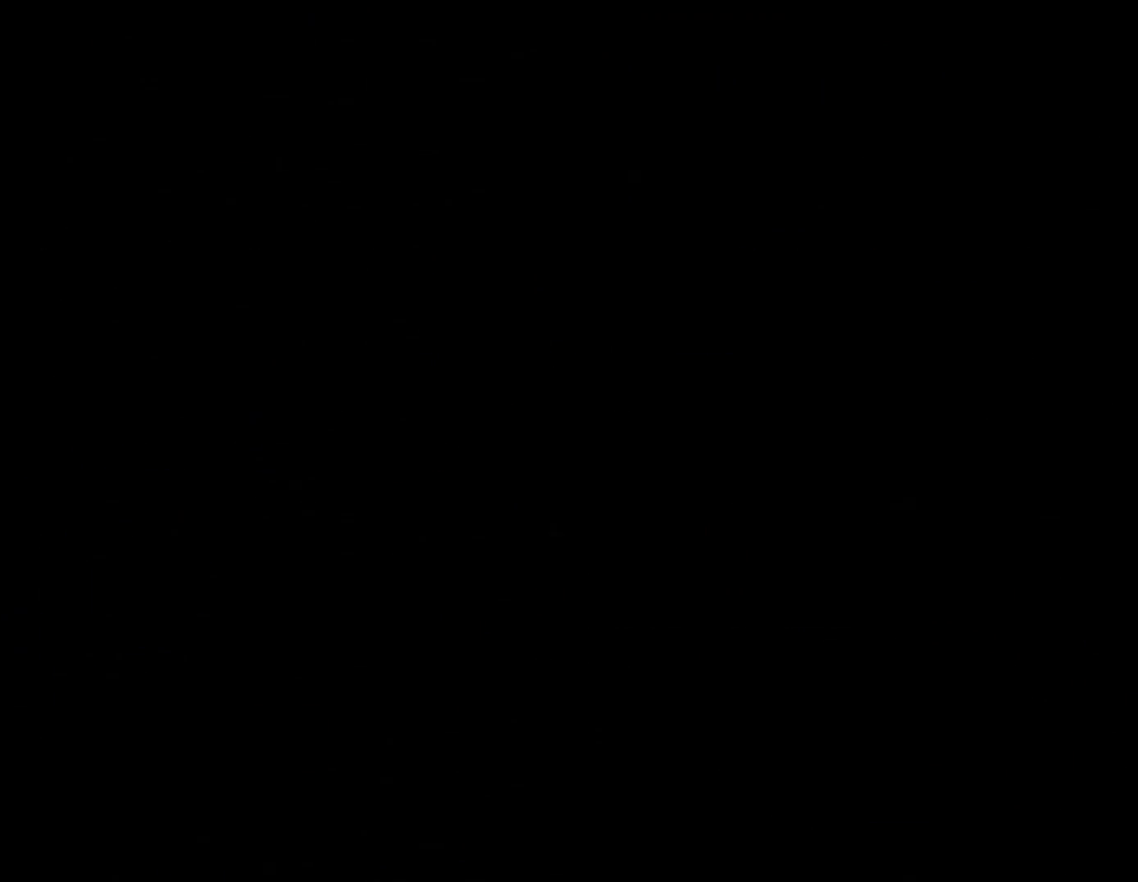
{"buttons": ["Y"], "events": [[33, "Y", "down"]]}
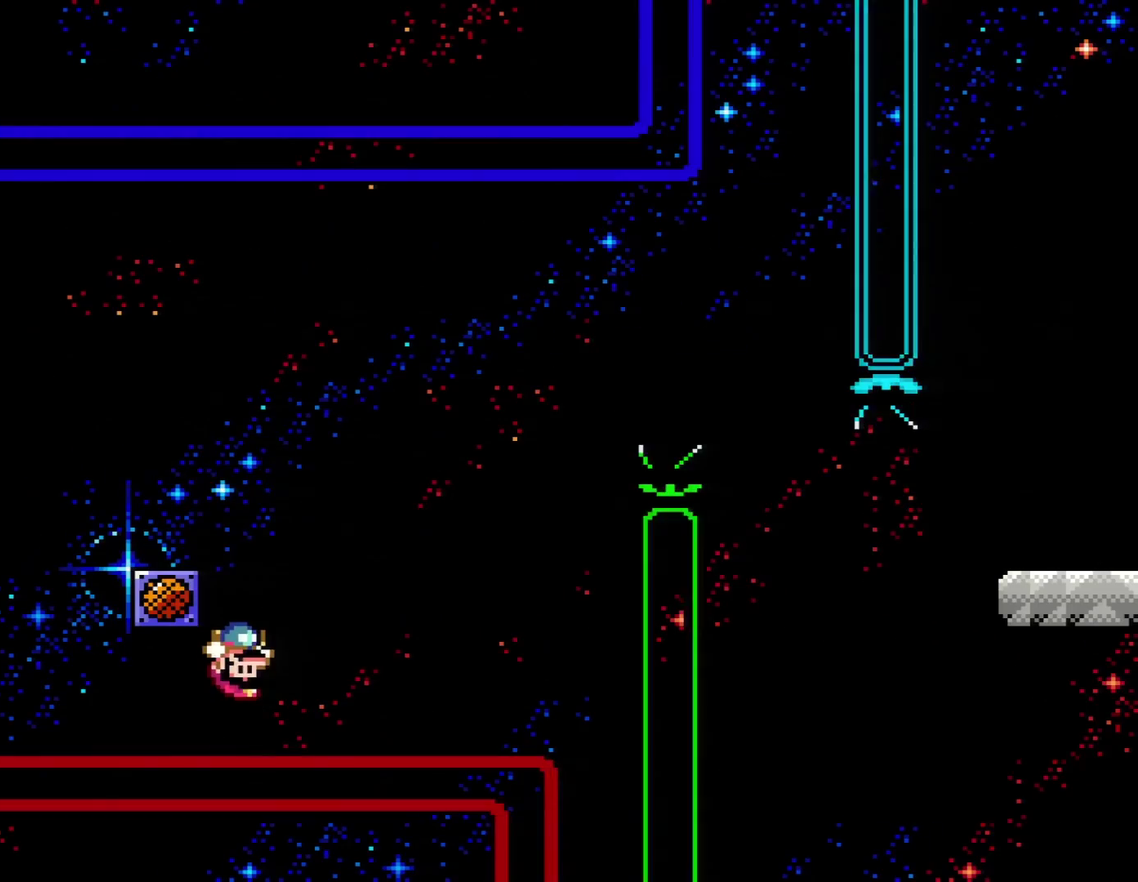
{"buttons": ["Y", "DPAD_RIGHT"], "events": [[283, "DPAD_RIGHT", "down"]]}
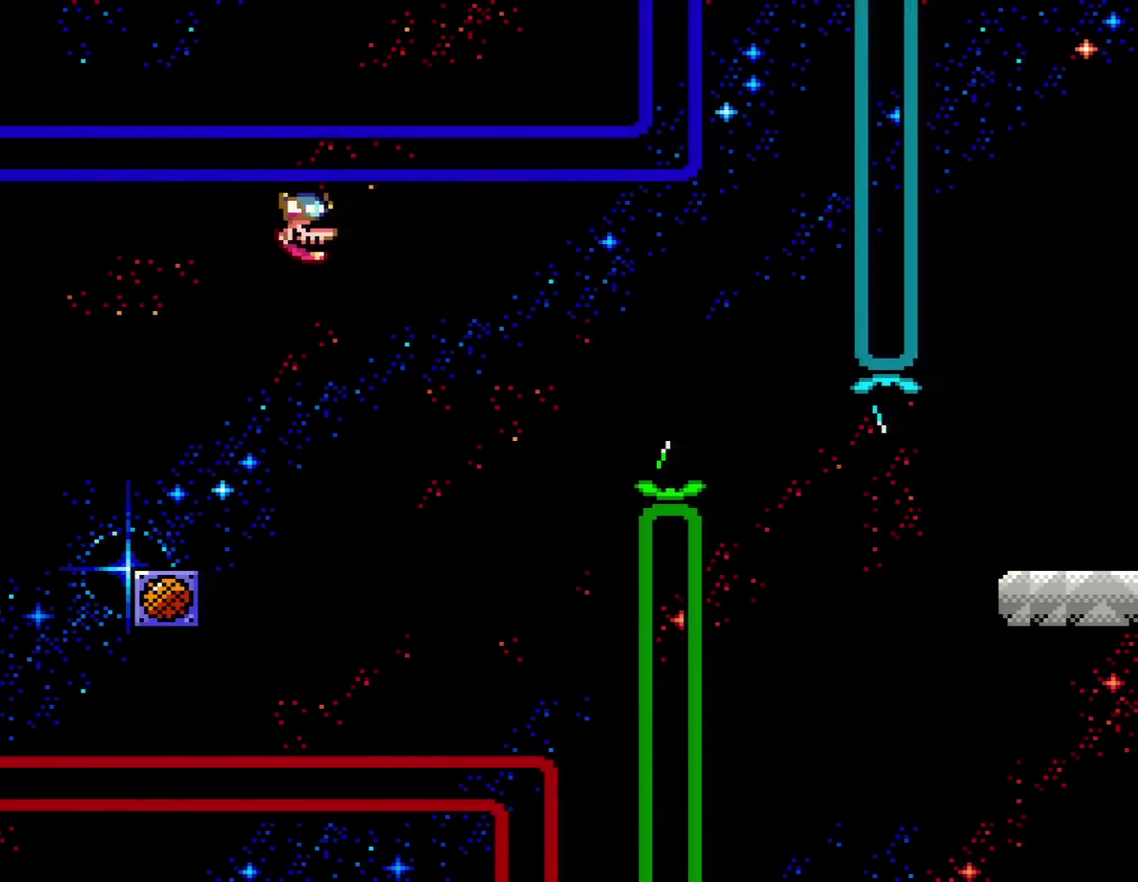
{"buttons": ["Y", "DPAD_RIGHT"], "events": []}
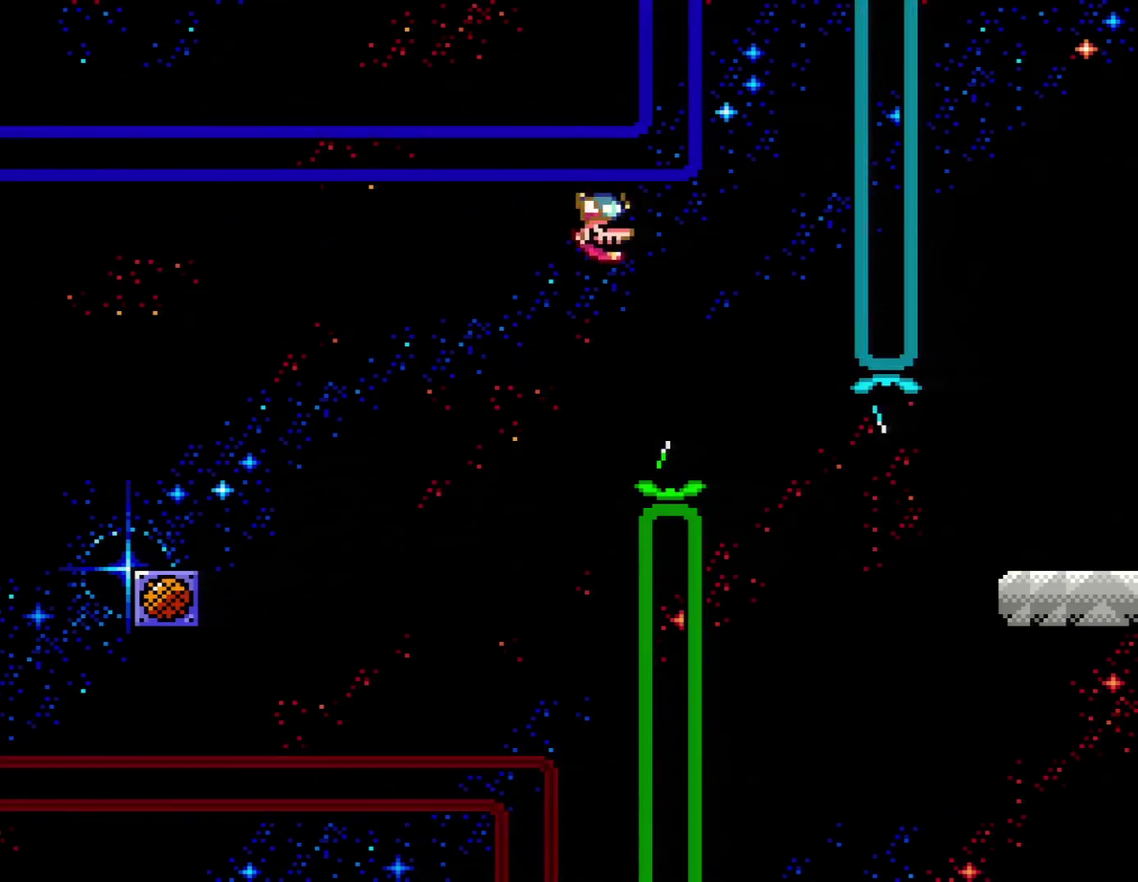
{"buttons": ["B", "Y", "DPAD_RIGHT"], "events": [[217, "B", "down"]]}
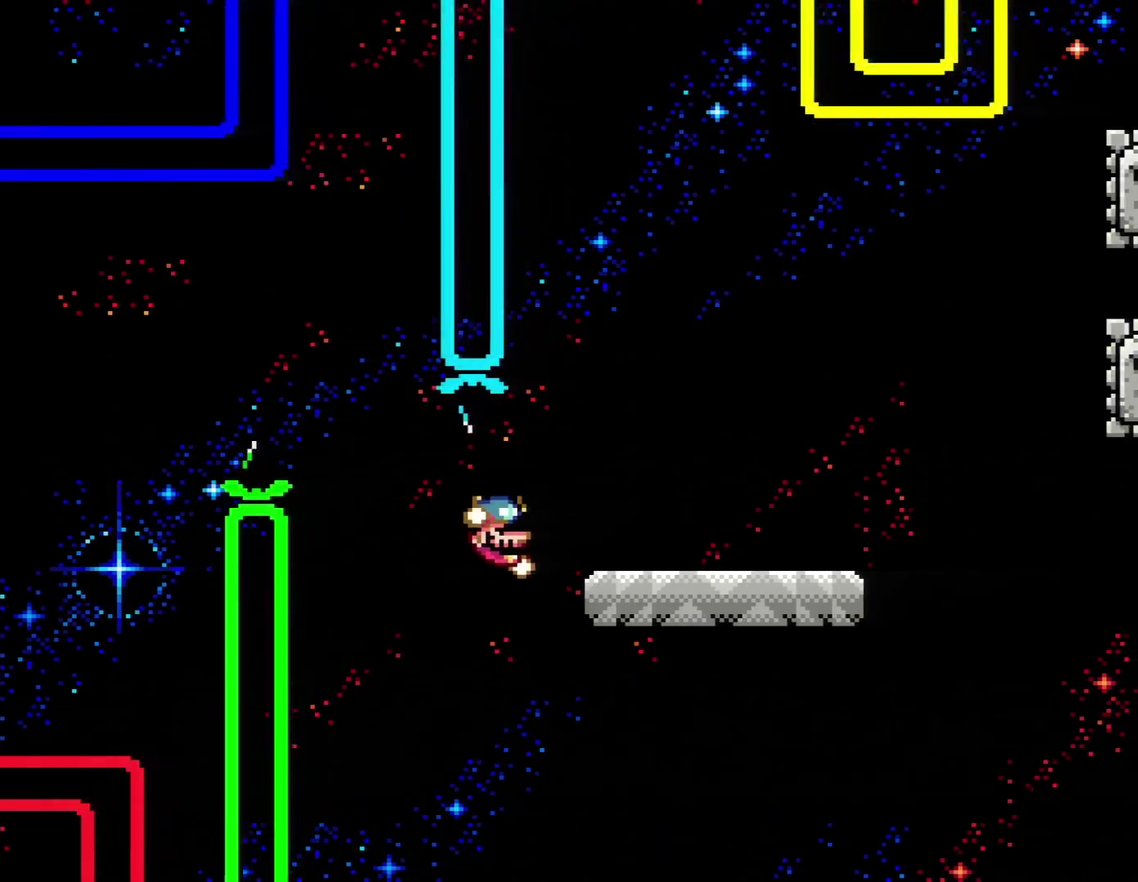
{"buttons": ["B", "Y", "DPAD_RIGHT"], "events": []}
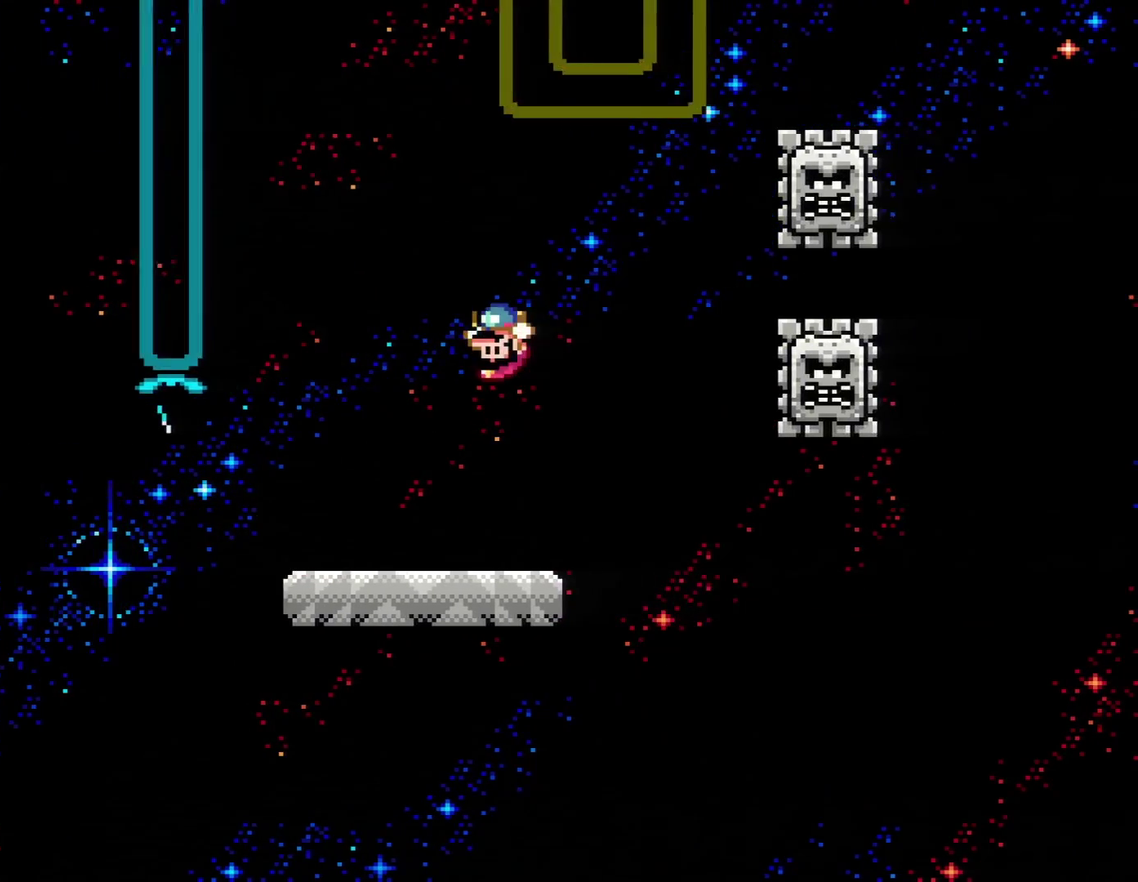
{"buttons": ["X", "DPAD_RIGHT"], "events": [[17, "B", "up"], [17, "DPAD_RIGHT", "up"], [83, "DPAD_LEFT", "down"], [117, "X", "down"], [117, "Y", "up"], [217, "DPAD_LEFT", "up"], [283, "A", "down"], [317, "DPAD_LEFT", "down"], [367, "A", "up"], [433, "DPAD_LEFT", "up"], [500, "DPAD_RIGHT", "down"]]}
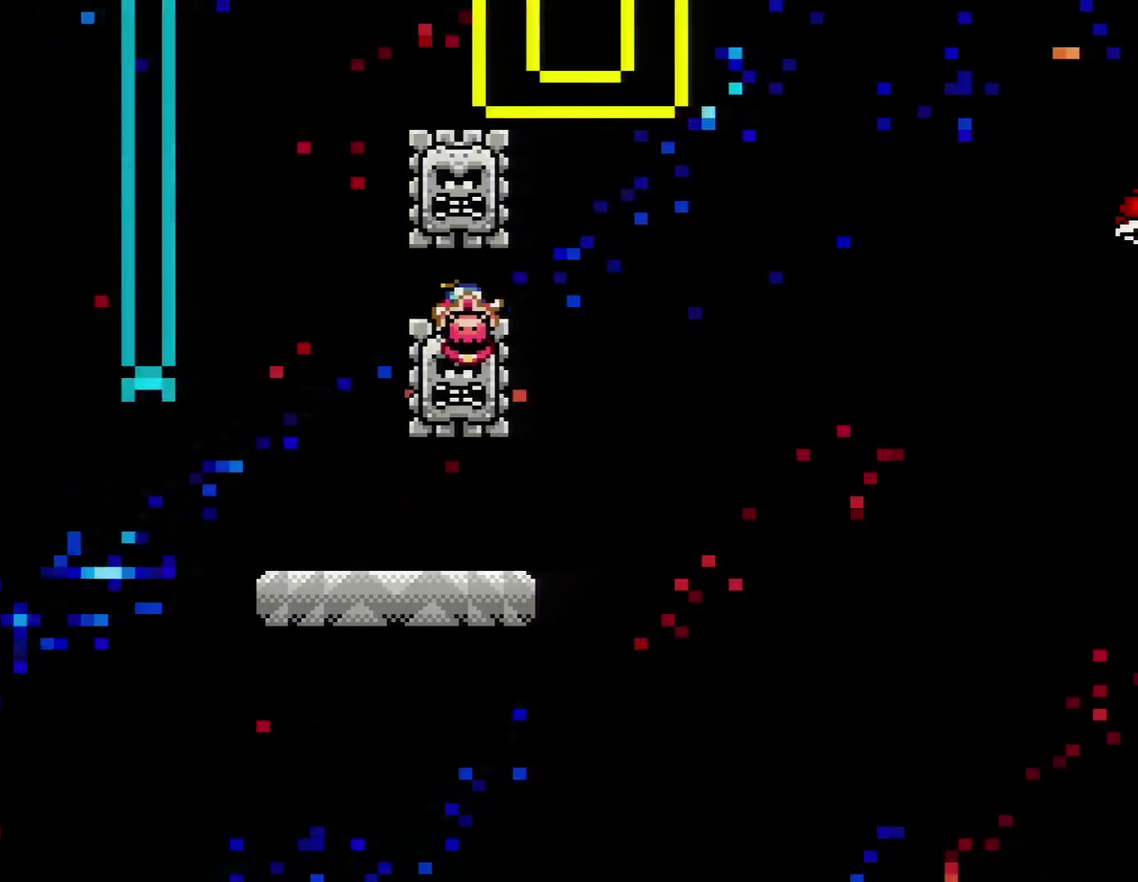
{"buttons": ["X"], "events": [[217, "DPAD_RIGHT", "up"]]}
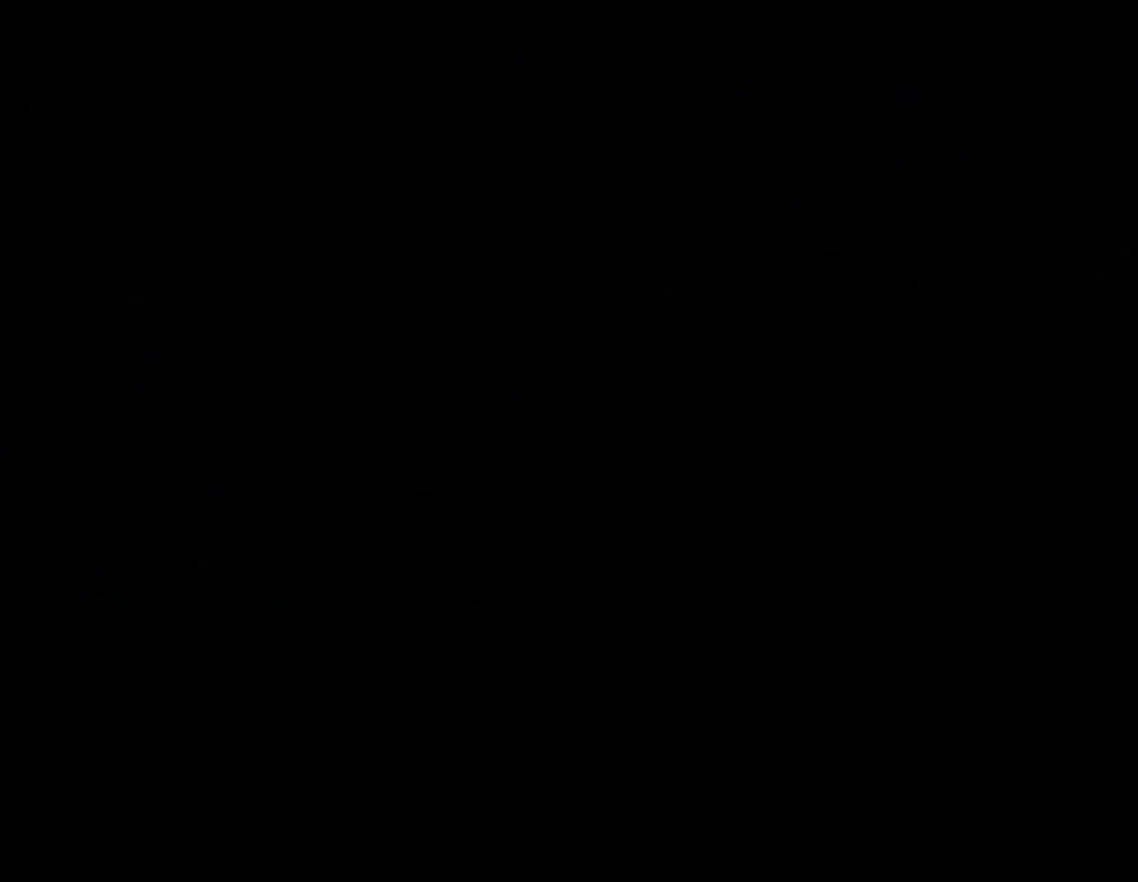
{"buttons": ["B", "Y", "DPAD_RIGHT"], "events": [[67, "DPAD_RIGHT", "down"], [67, "X", "up"], [67, "Y", "down"], [333, "B", "down"]]}
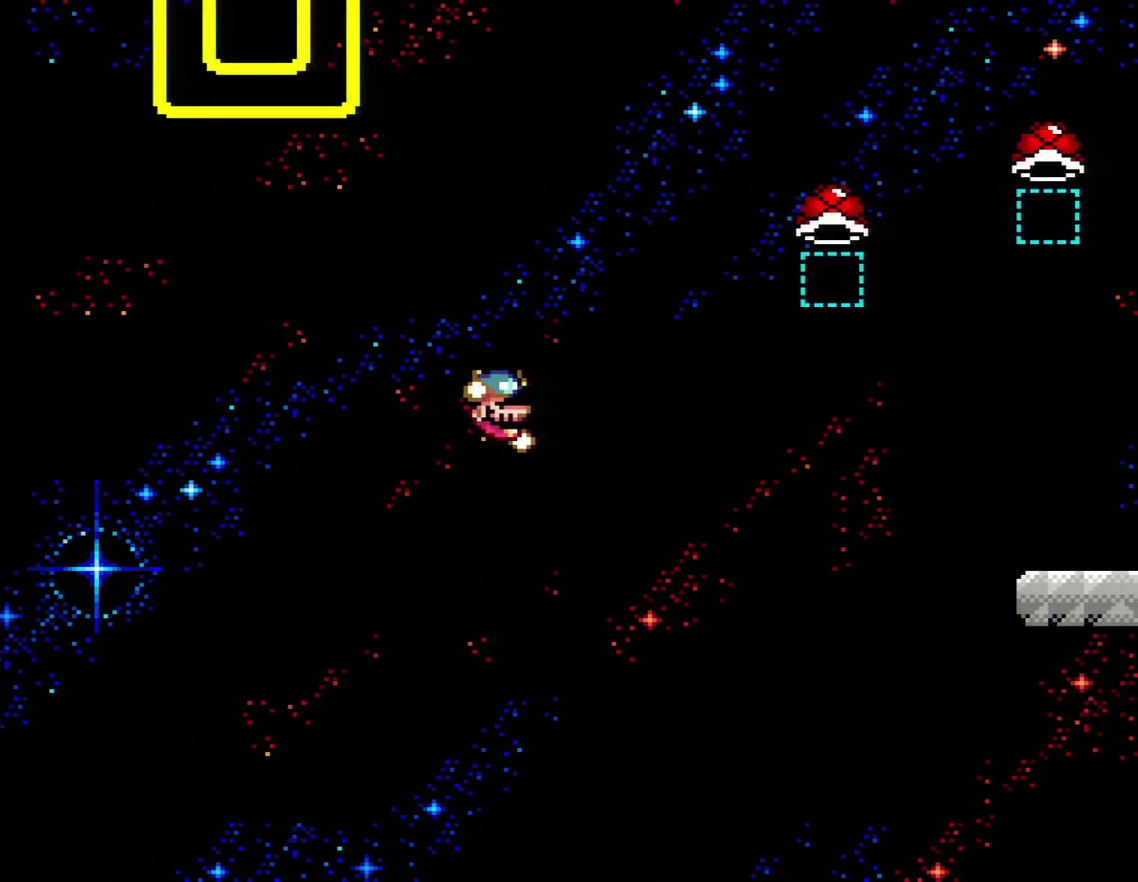
{"buttons": ["A", "X", "DPAD_RIGHT"], "events": [[300, "B", "up"], [300, "Y", "up"], [333, "X", "down"], [350, "A", "down"]]}
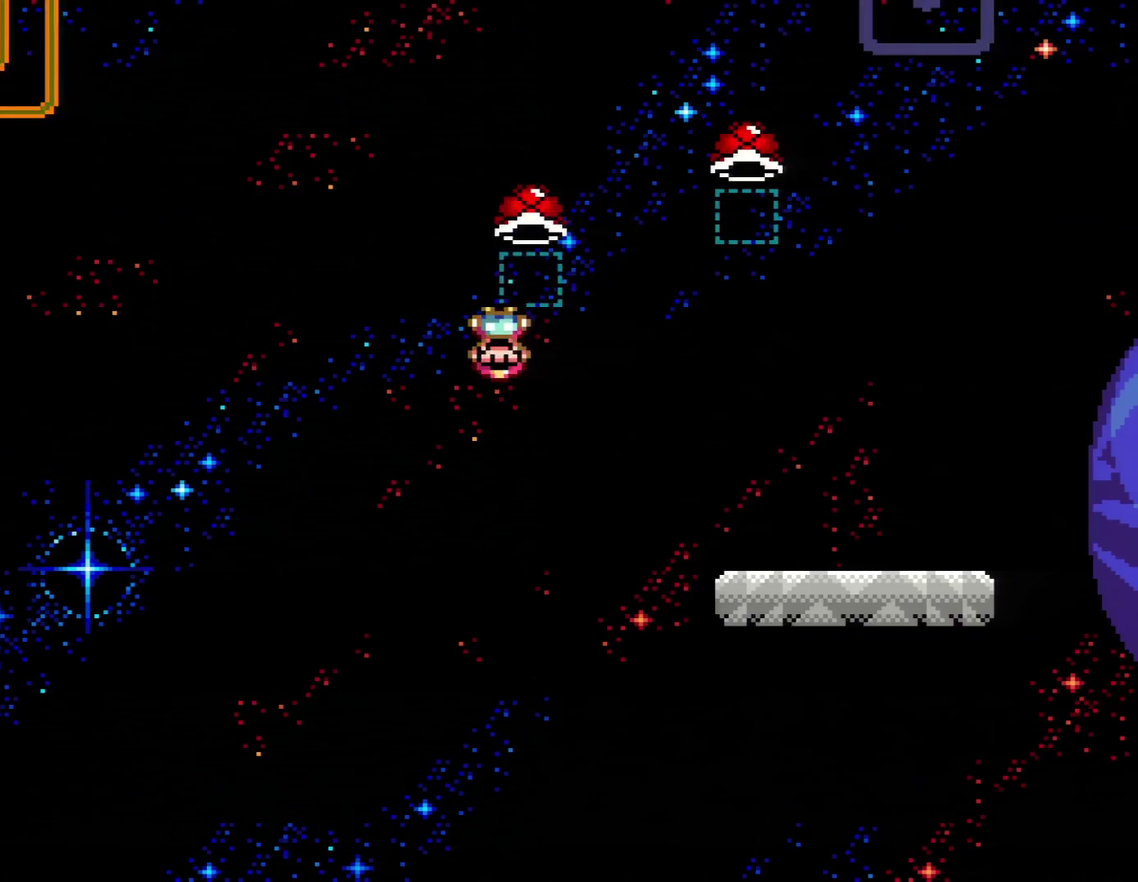
{"buttons": ["A", "X", "DPAD_RIGHT"], "events": []}
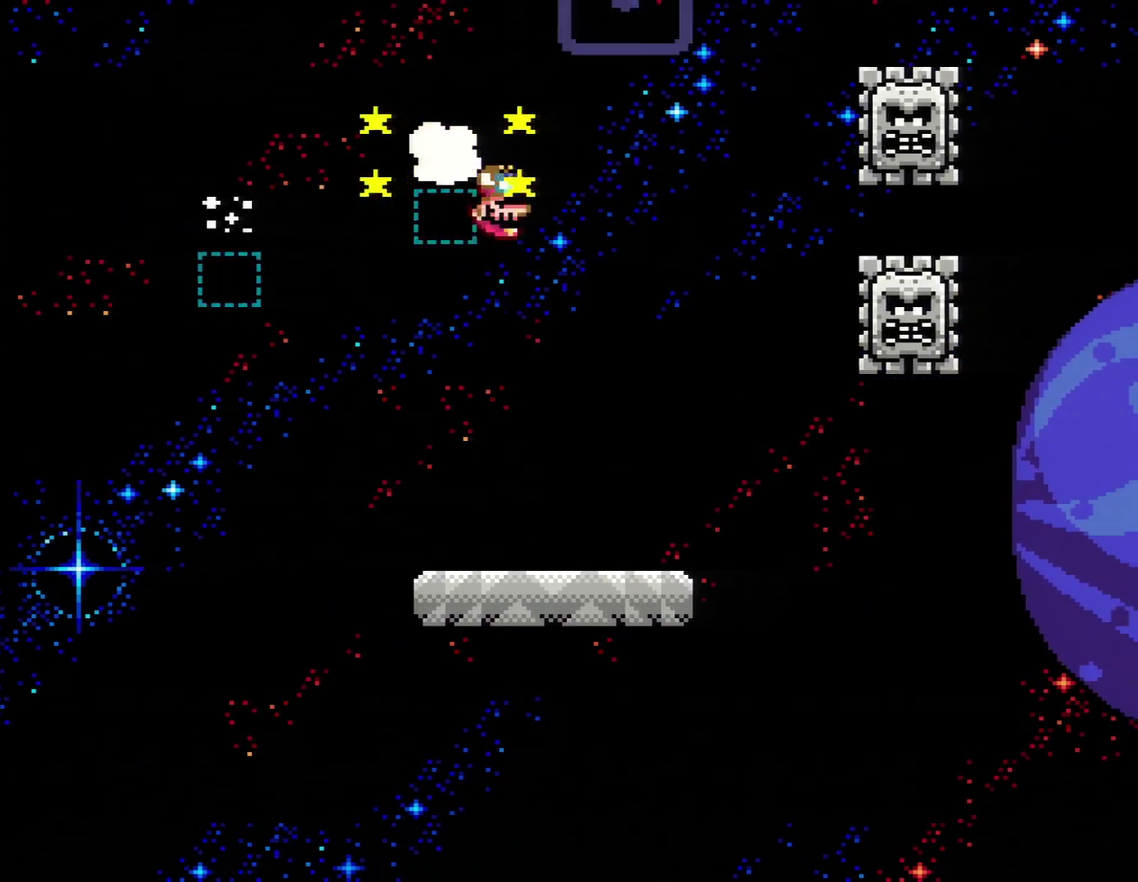
{"buttons": ["X", "DPAD_RIGHT"], "events": [[167, "DPAD_RIGHT", "up"], [200, "A", "up"], [200, "DPAD_LEFT", "down"], [233, "X", "up"], [300, "X", "down"], [333, "A", "down"], [383, "A", "up"], [417, "DPAD_LEFT", "up"], [483, "DPAD_RIGHT", "down"]]}
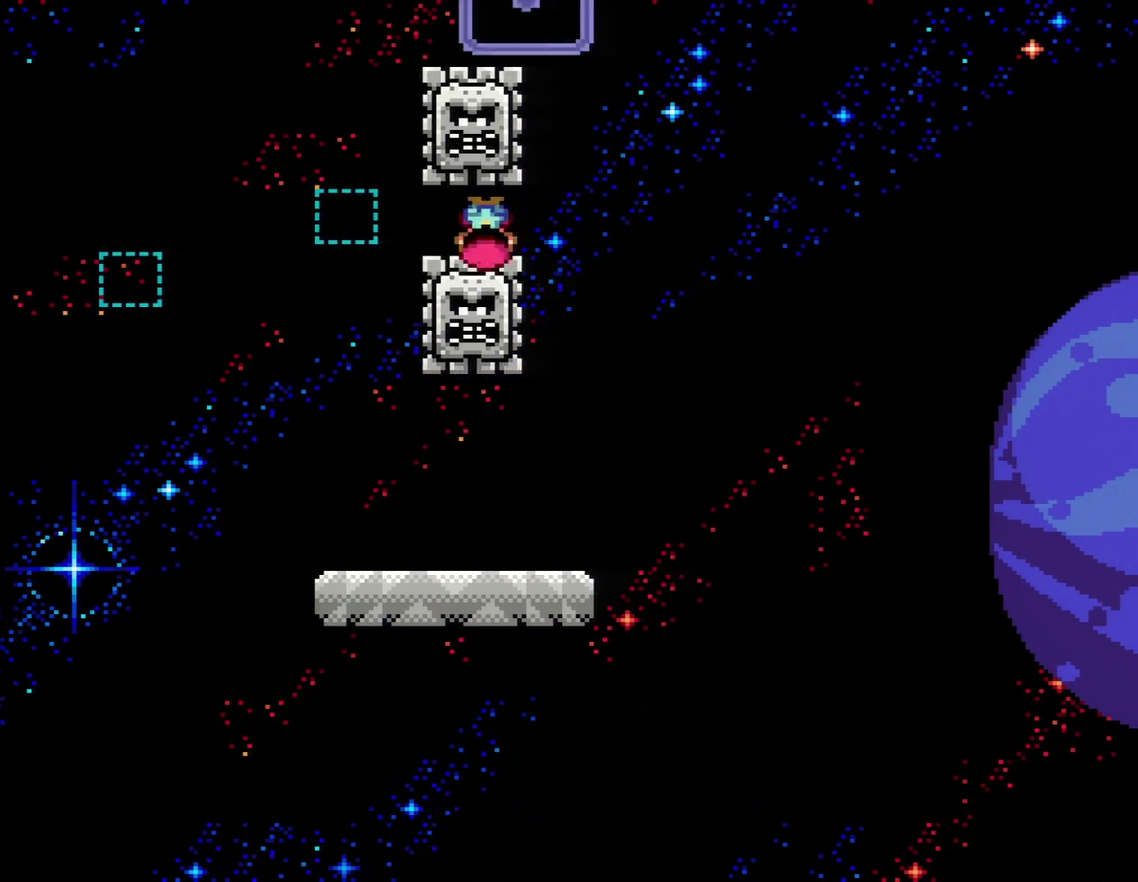
{"buttons": ["X"], "events": [[133, "DPAD_RIGHT", "up"], [300, "DPAD_LEFT", "down"], [383, "DPAD_LEFT", "up"]]}
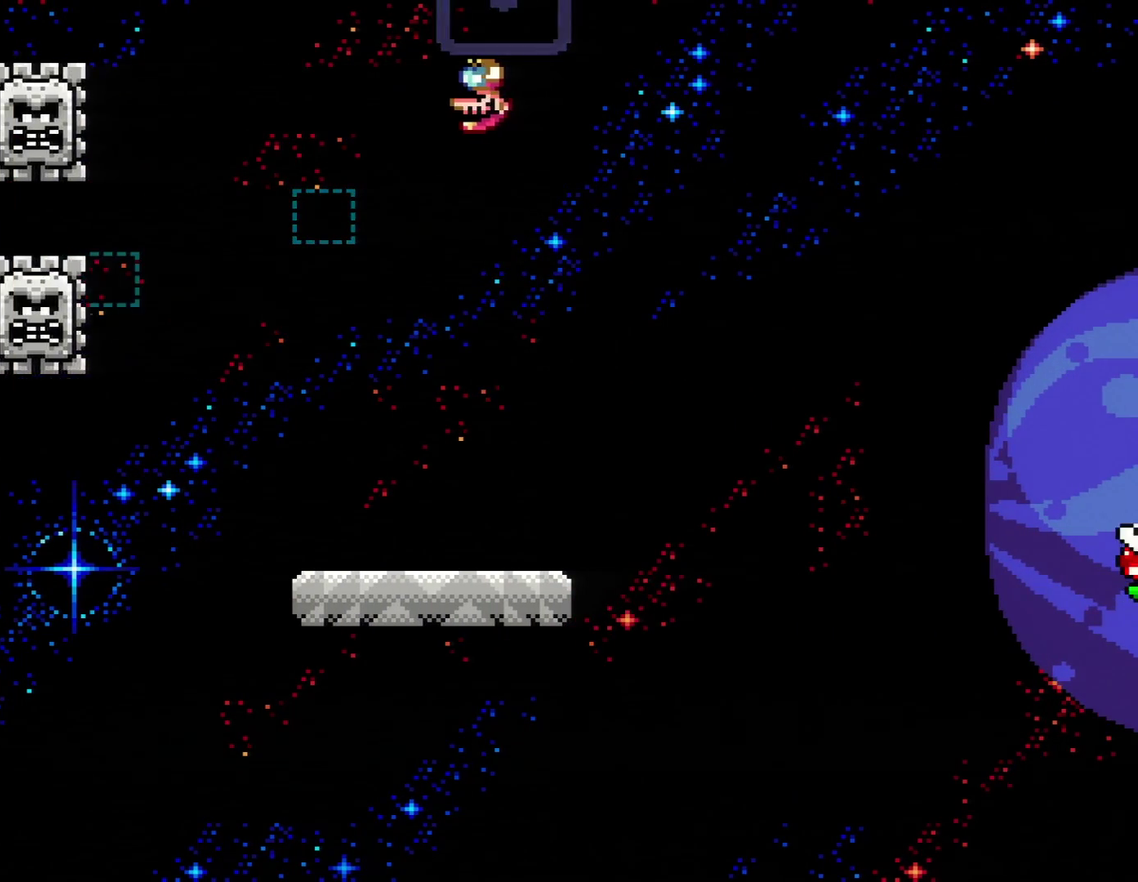
{"buttons": ["Y", "DPAD_RIGHT"], "events": [[233, "R1", "down"], [267, "DPAD_LEFT", "down"], [350, "R1", "up"], [383, "DPAD_LEFT", "up"], [417, "X", "up"], [450, "DPAD_RIGHT", "down"], [450, "Y", "down"]]}
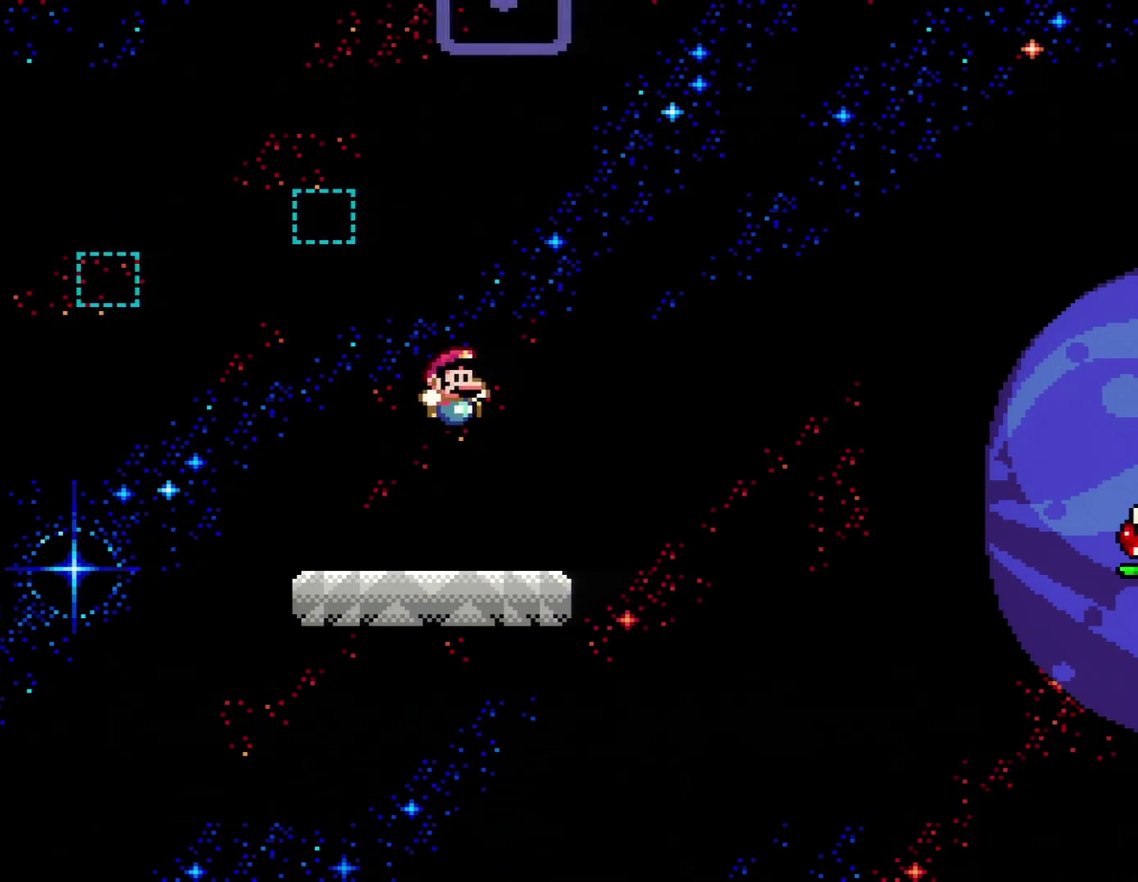
{"buttons": ["B", "Y", "DPAD_RIGHT"], "events": [[400, "B", "down"]]}
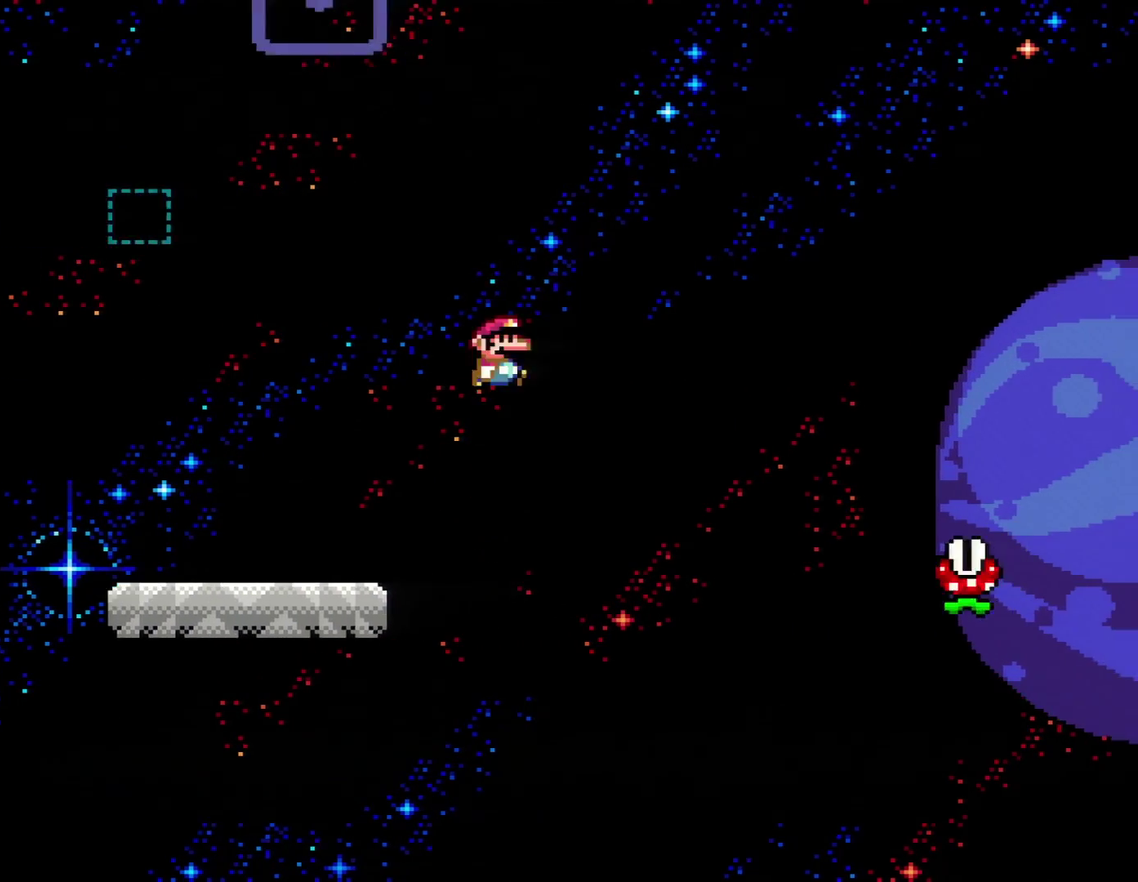
{"buttons": ["X", "DPAD_RIGHT"], "events": [[350, "B", "up"], [367, "X", "down"], [367, "Y", "up"]]}
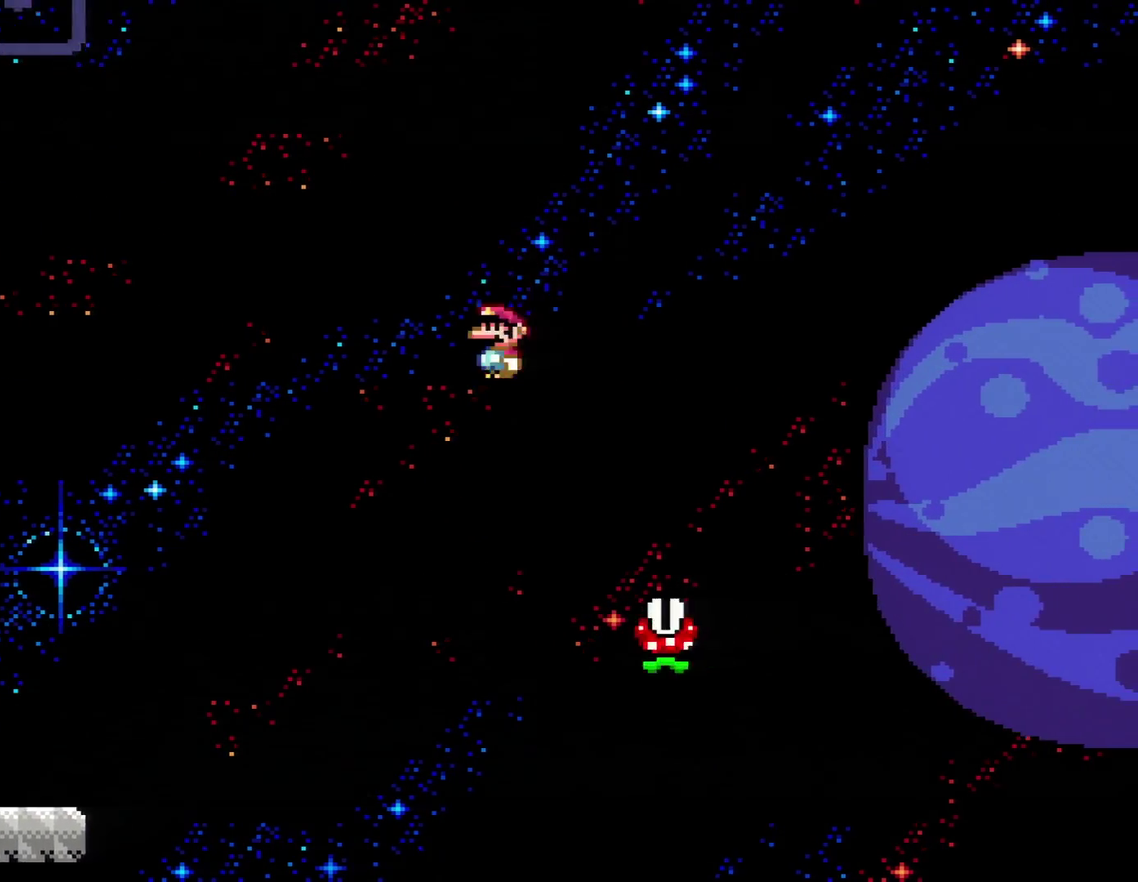
{"buttons": ["A", "X", "DPAD_RIGHT"], "events": [[67, "A", "down"]]}
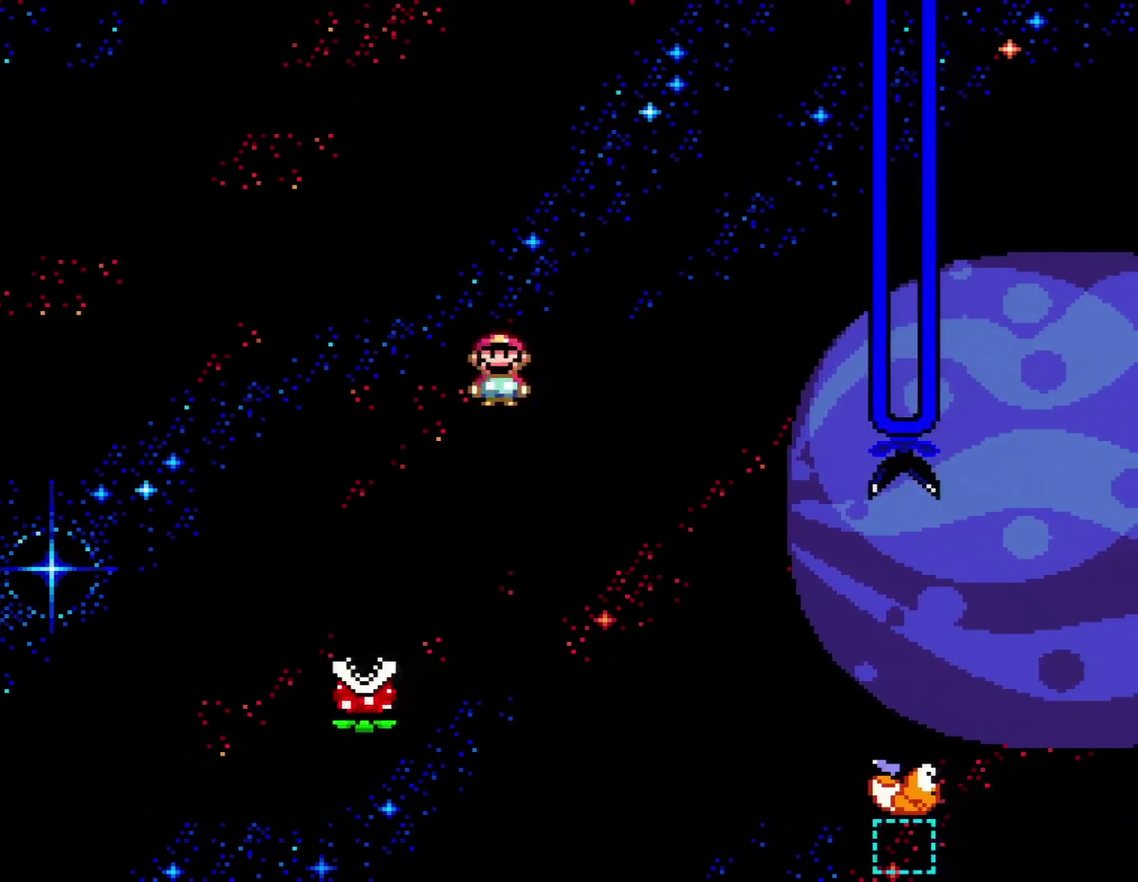
{"buttons": ["Y", "DPAD_RIGHT"], "events": [[250, "A", "up"], [350, "X", "up"], [367, "Y", "down"]]}
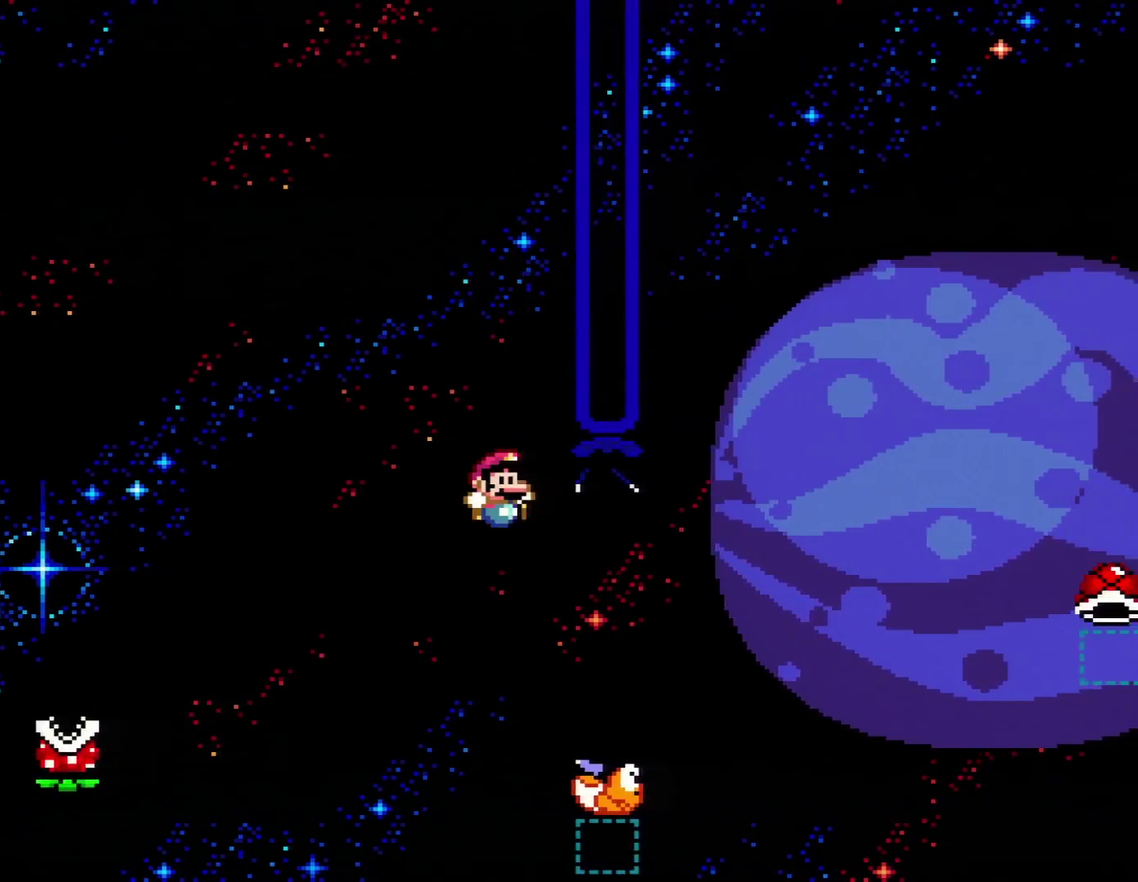
{"buttons": ["B", "Y", "DPAD_RIGHT"], "events": [[67, "B", "down"]]}
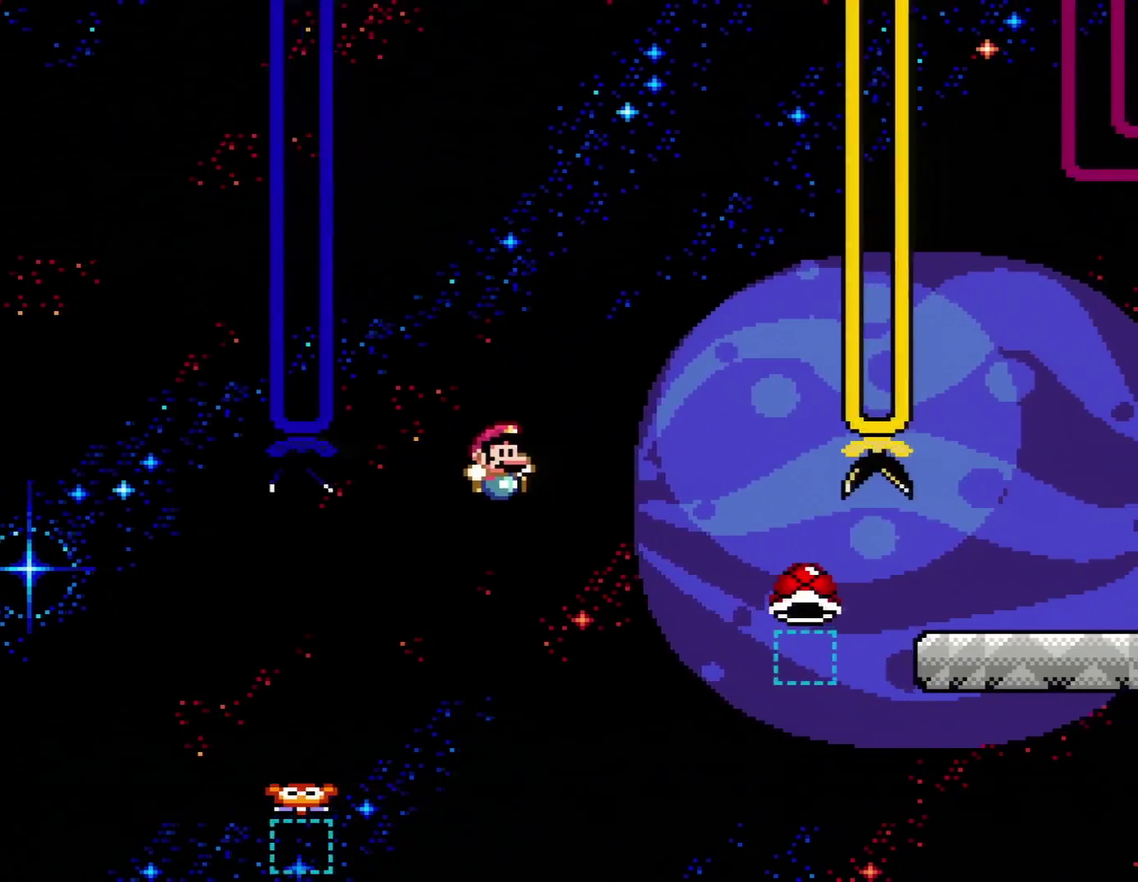
{"buttons": ["A", "X", "DPAD_RIGHT"], "events": [[350, "B", "up"], [350, "Y", "up"], [367, "X", "down"], [400, "A", "down"]]}
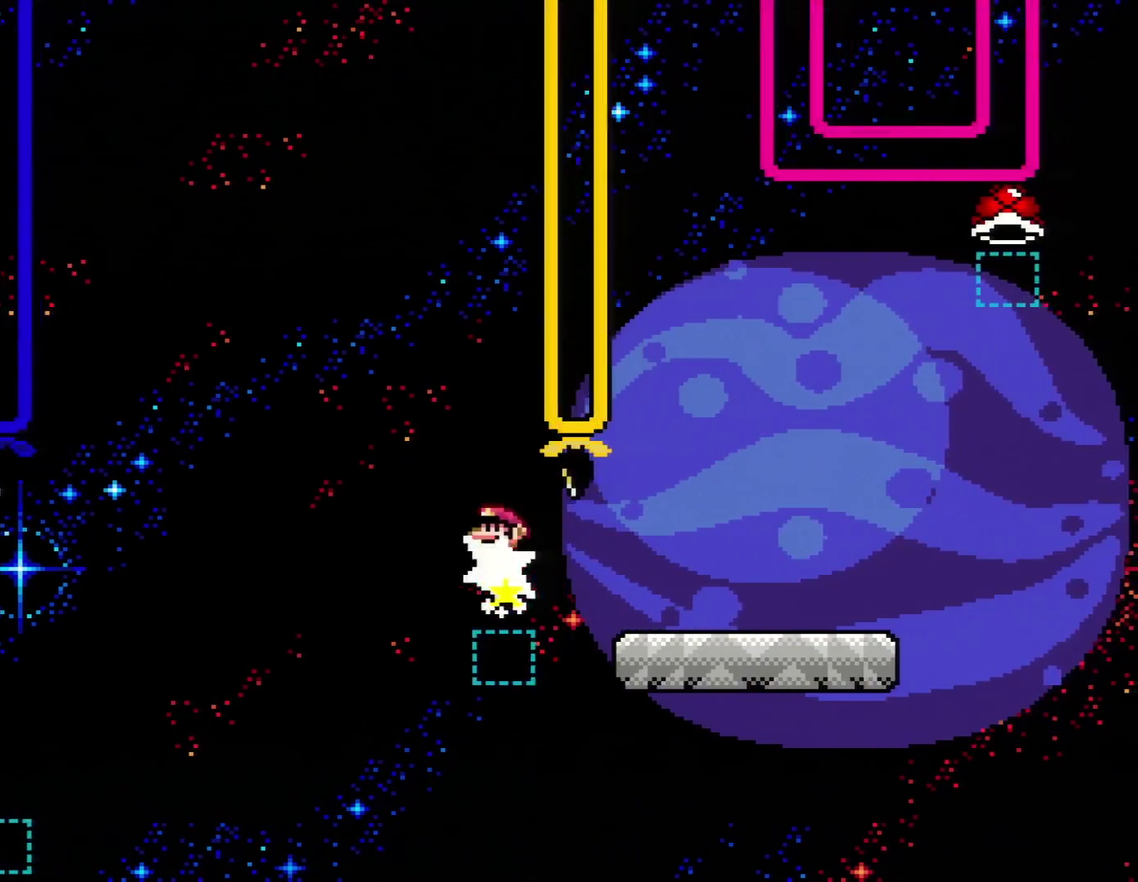
{"buttons": ["Y", "DPAD_RIGHT"], "events": [[350, "A", "up"], [400, "X", "up"], [400, "Y", "down"]]}
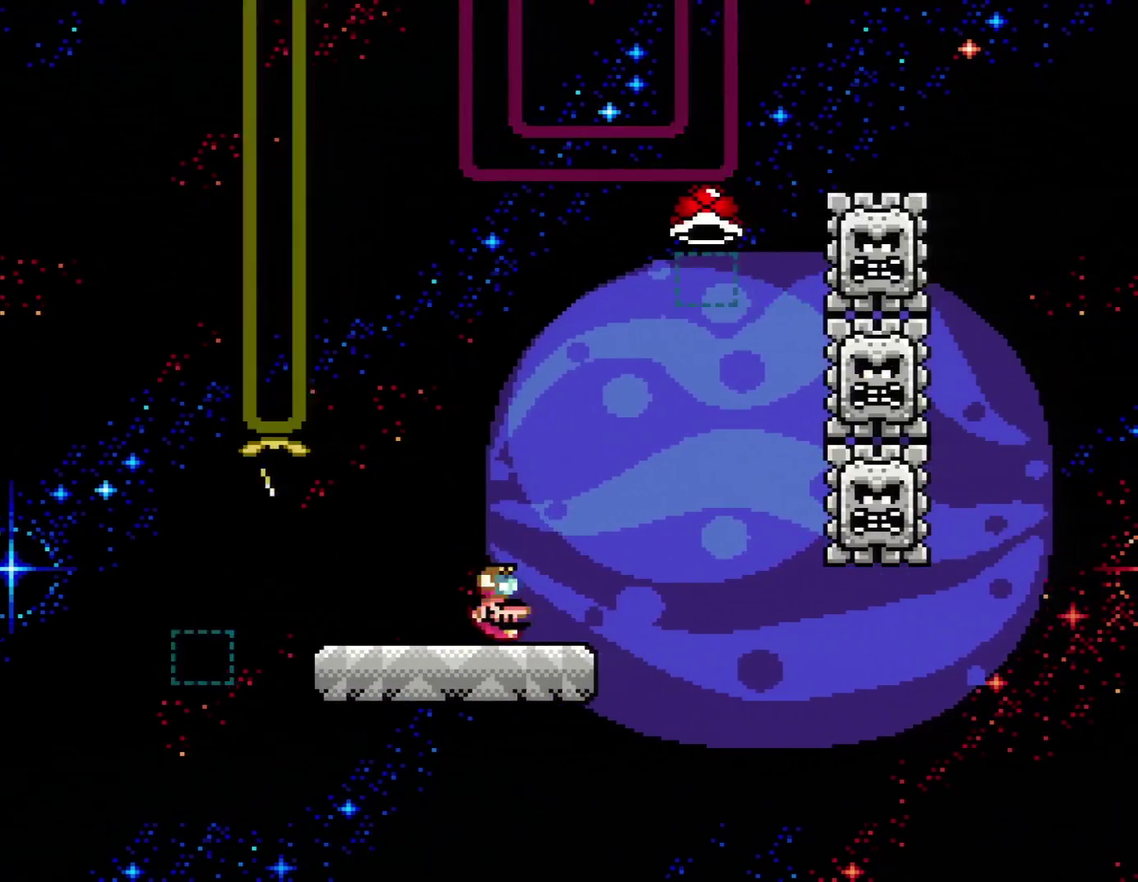
{"buttons": ["Y", "DPAD_LEFT"], "events": [[67, "DPAD_RIGHT", "up"], [67, "R1", "down"], [100, "DPAD_LEFT", "down"], [217, "R1", "up"]]}